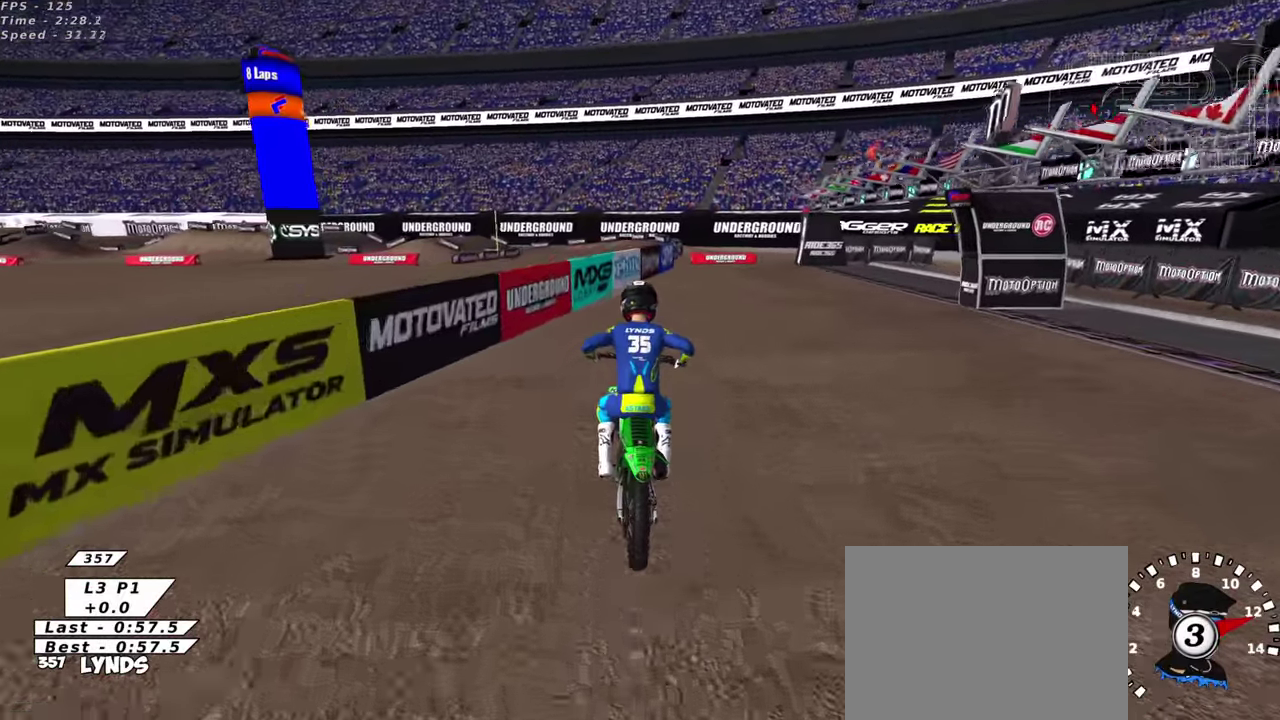
Gameplay with a controller (PlayStation layout); each line is a JSON object with the inputs held at the frame after it (dt_ms = milliseconds from this image to that frame). "events" lists button and stick changes between this image and that frame as [ms after this image, input, new state], when the widget could be followed in between. This document gives stick clicks only as held states, not as events. Not read: R2.
{"dt_ms": 300, "buttons": ["R3"], "left_stick": "center", "right_stick": "up"}
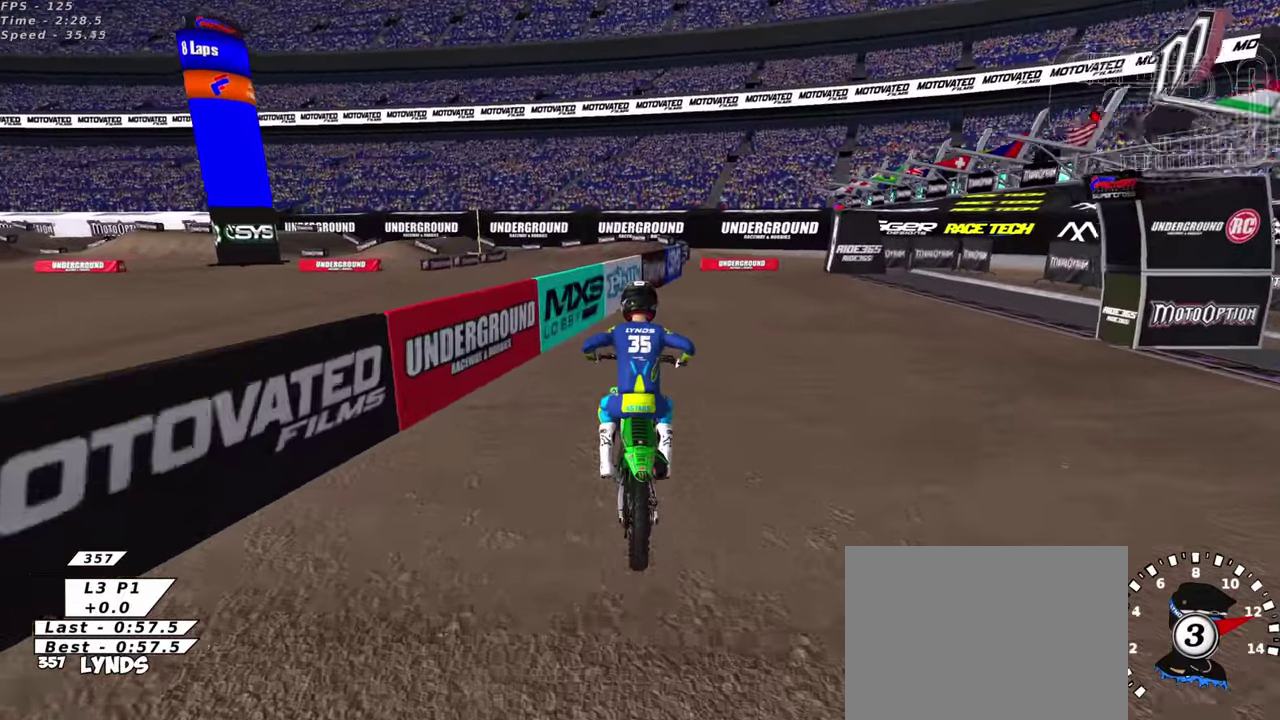
{"dt_ms": 700, "buttons": [], "left_stick": "down-left", "right_stick": "up"}
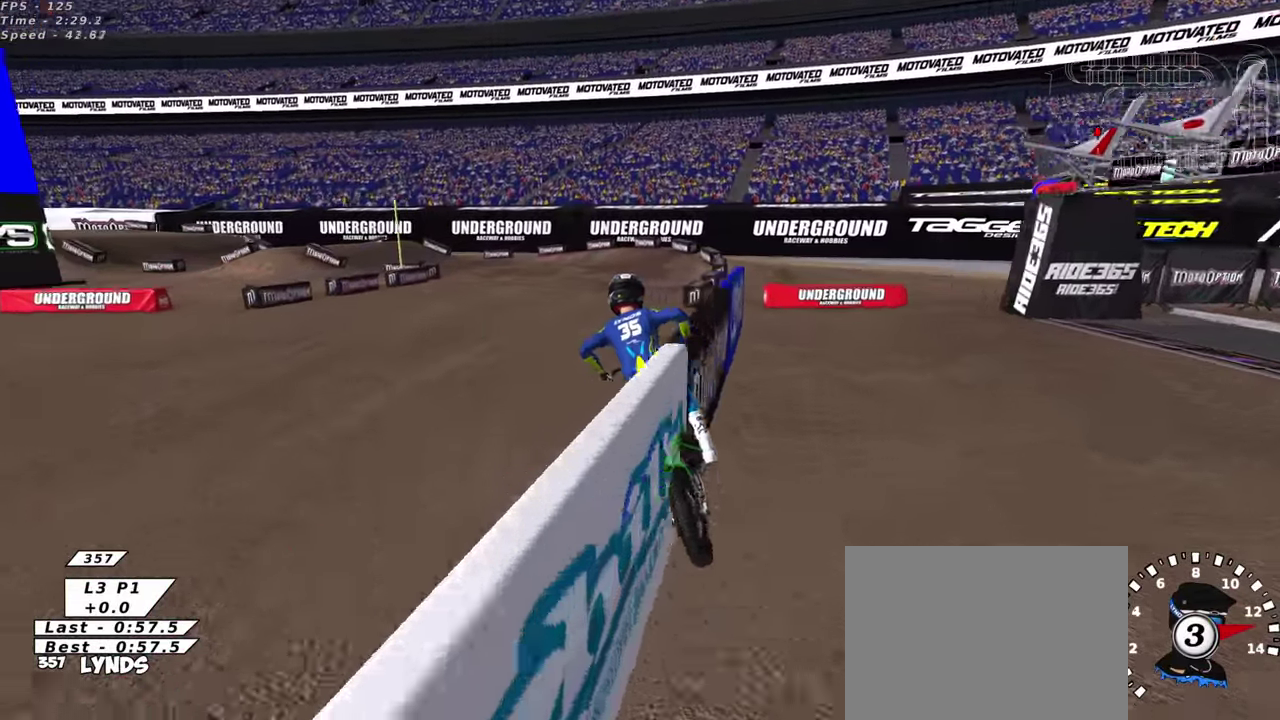
{"dt_ms": 300, "buttons": [], "left_stick": "down-left", "right_stick": "up"}
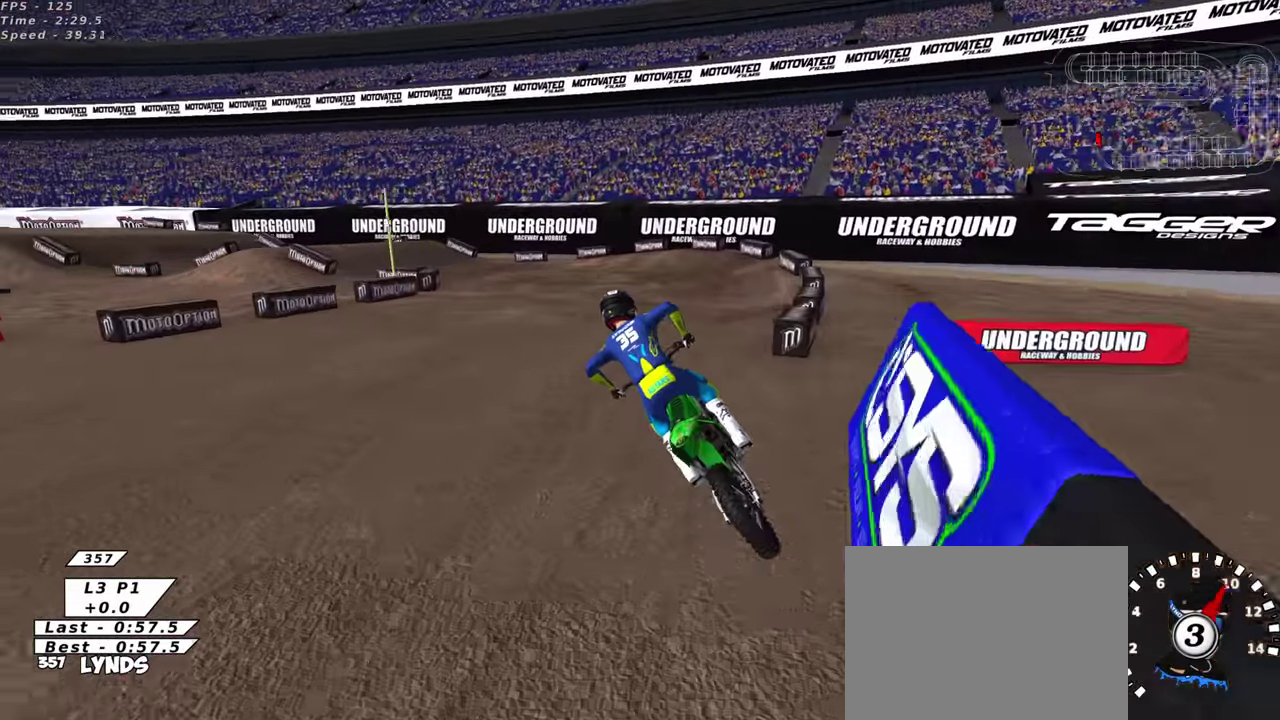
{"dt_ms": 600, "buttons": [], "left_stick": "center", "right_stick": "up", "events": [[517, "left_stick", "center"]]}
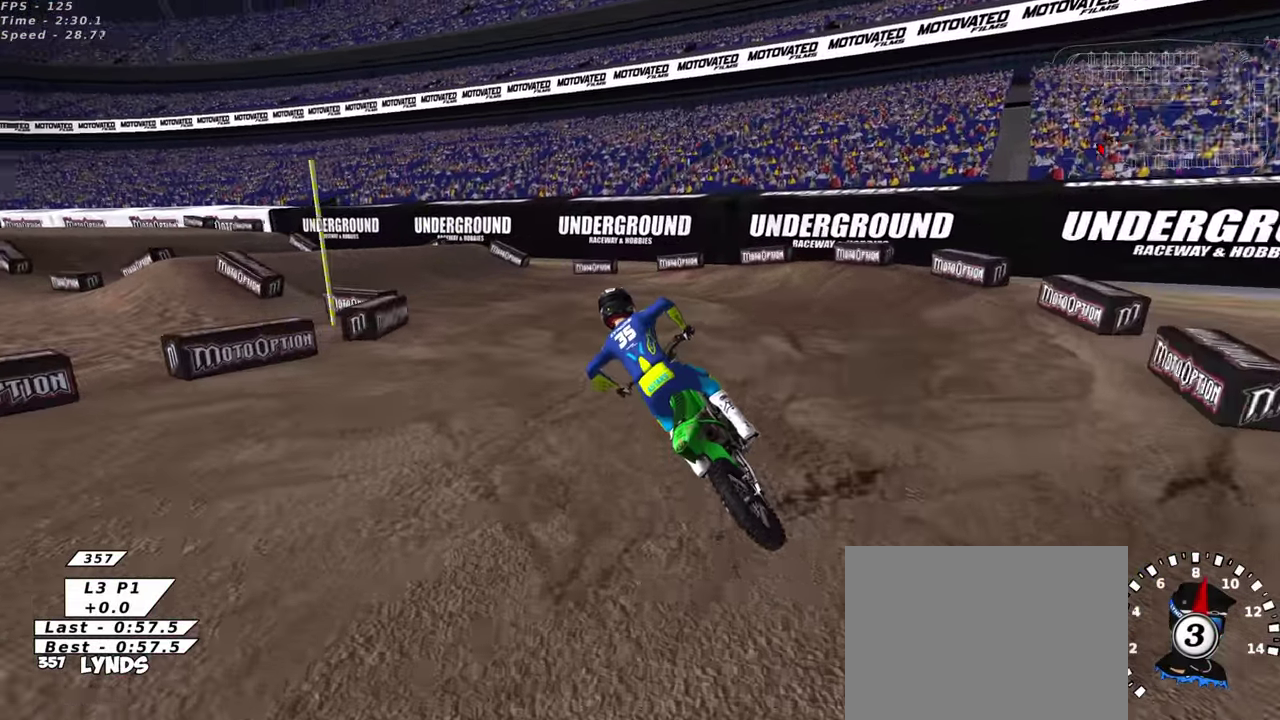
{"dt_ms": 400, "buttons": [], "left_stick": "center", "right_stick": "up", "events": []}
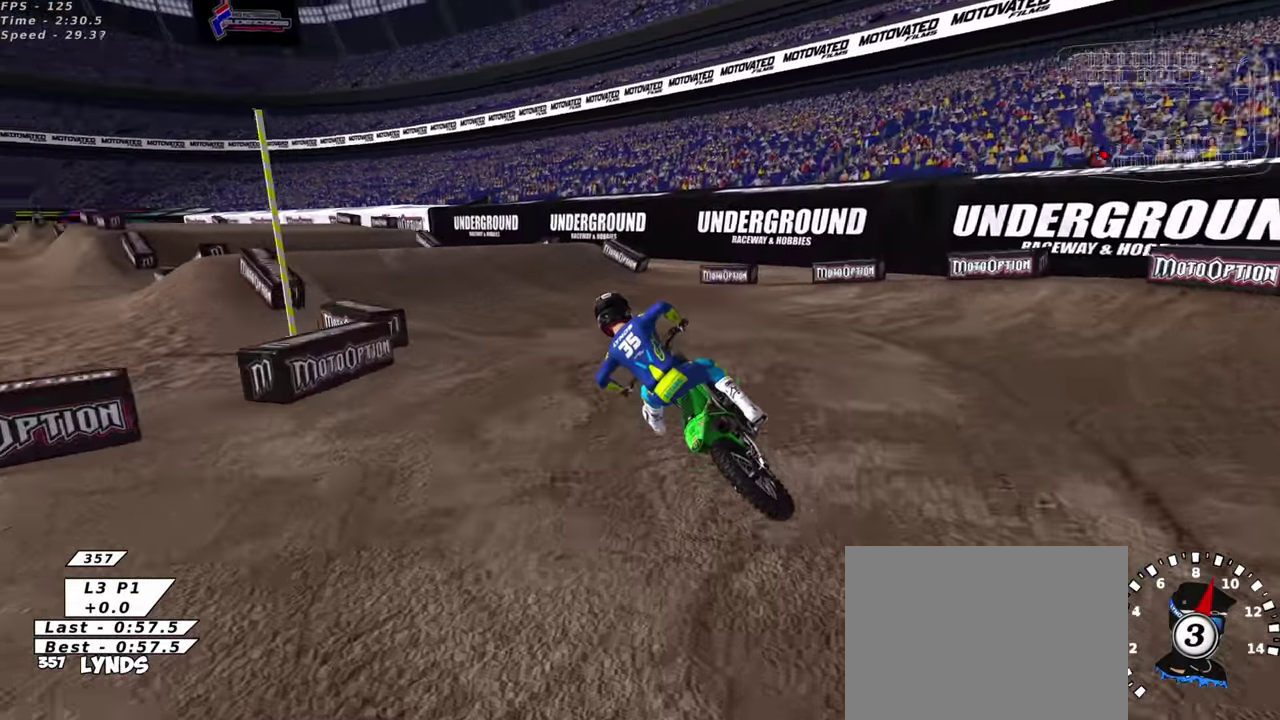
{"dt_ms": 600, "buttons": [], "left_stick": "up-right", "right_stick": "up", "events": [[484, "left_stick", "up-right"]]}
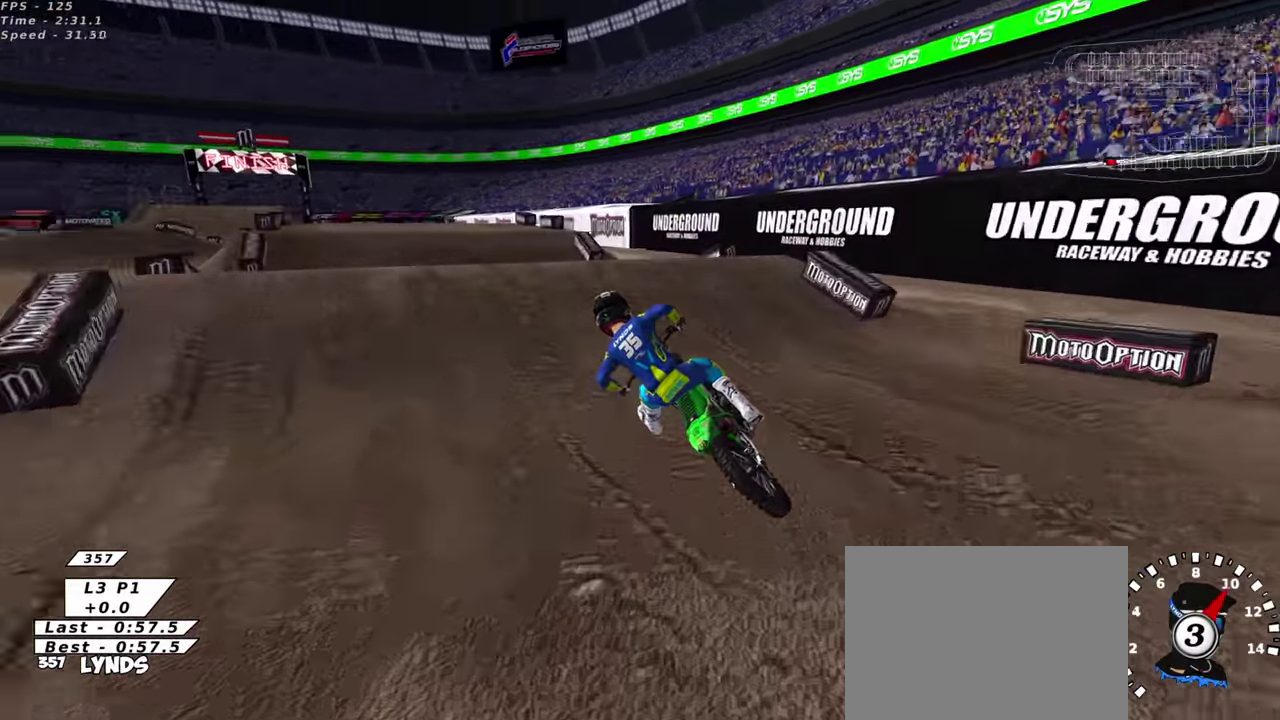
{"dt_ms": 400, "buttons": [], "left_stick": "up", "right_stick": "down", "events": [[300, "left_stick", "up"], [316, "right_stick", "center"], [366, "right_stick", "down"]]}
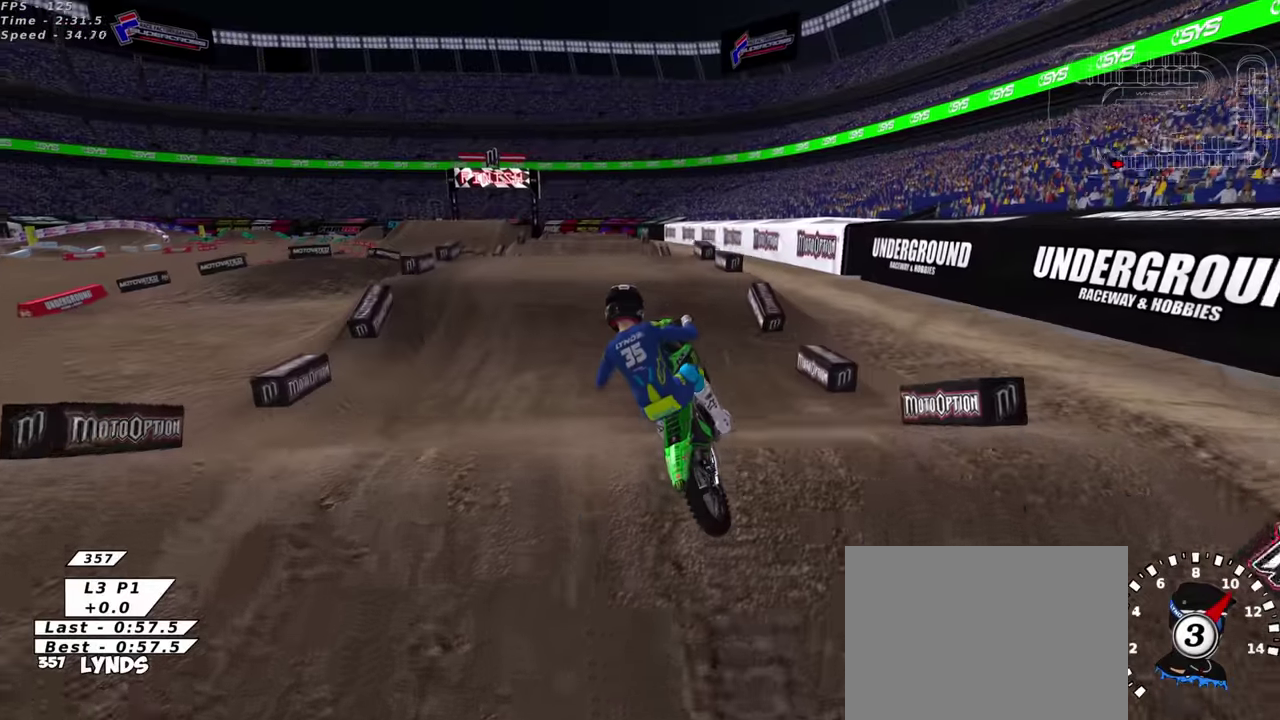
{"dt_ms": 600, "buttons": [], "left_stick": "right", "right_stick": "up", "events": [[83, "left_stick", "up-right"], [150, "left_stick", "center"], [233, "right_stick", "center"], [250, "left_stick", "right"], [283, "SQUARE", "down"], [316, "right_stick", "up"], [366, "SQUARE", "up"]]}
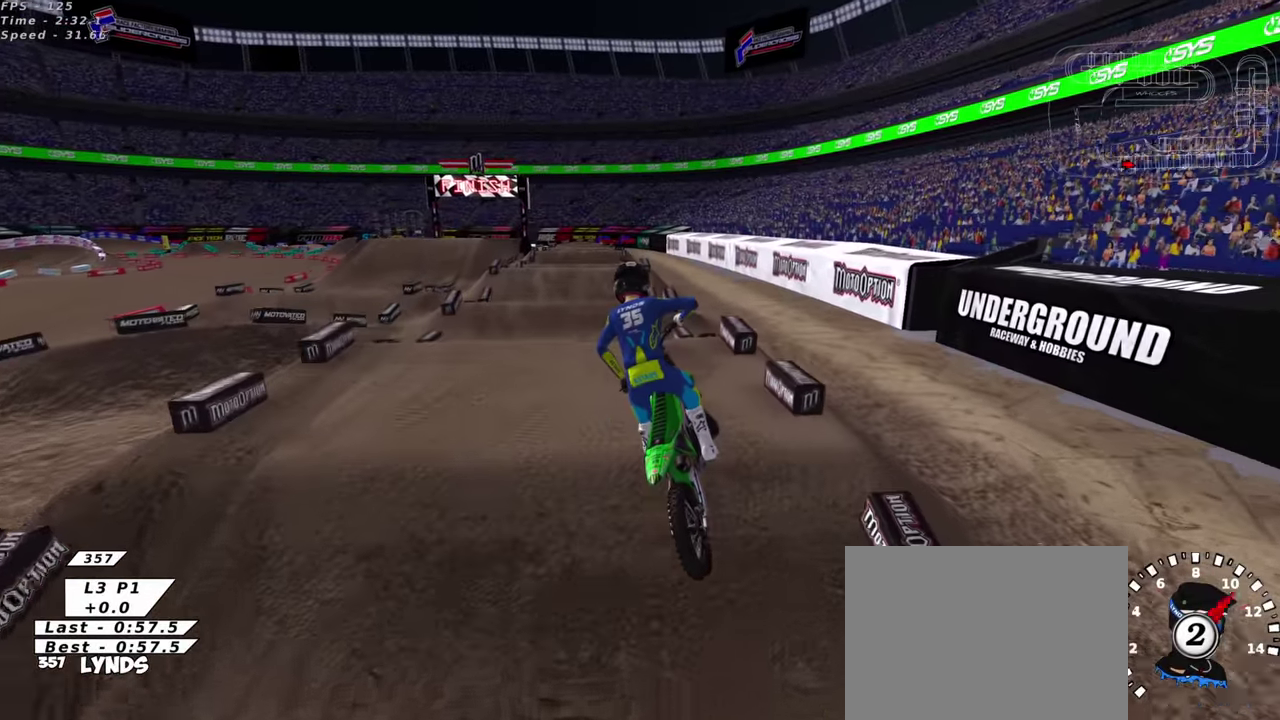
{"dt_ms": 400, "buttons": [], "left_stick": "center", "right_stick": "up", "events": [[116, "left_stick", "center"]]}
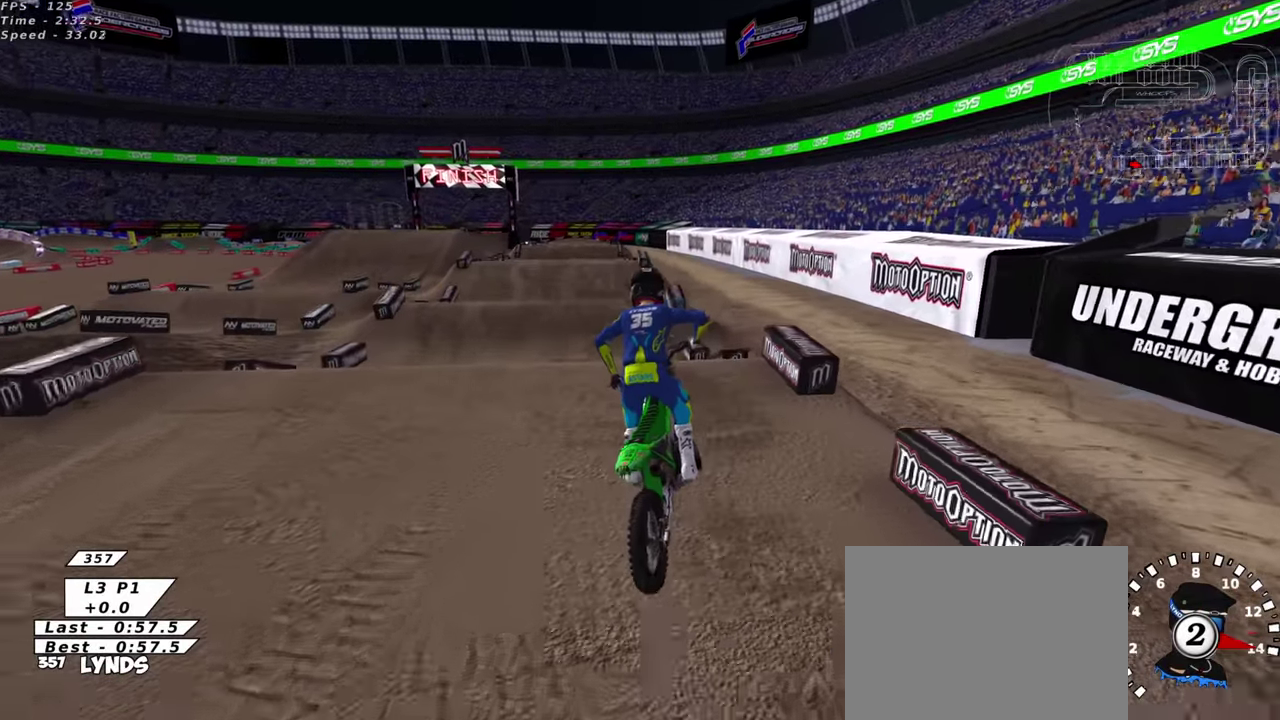
{"dt_ms": 500, "buttons": [], "left_stick": "left", "right_stick": "up", "events": [[116, "right_stick", "down"], [216, "right_stick", "center"], [266, "TRIANGLE", "down"], [266, "right_stick", "up"], [333, "left_stick", "left"], [383, "TRIANGLE", "up"]]}
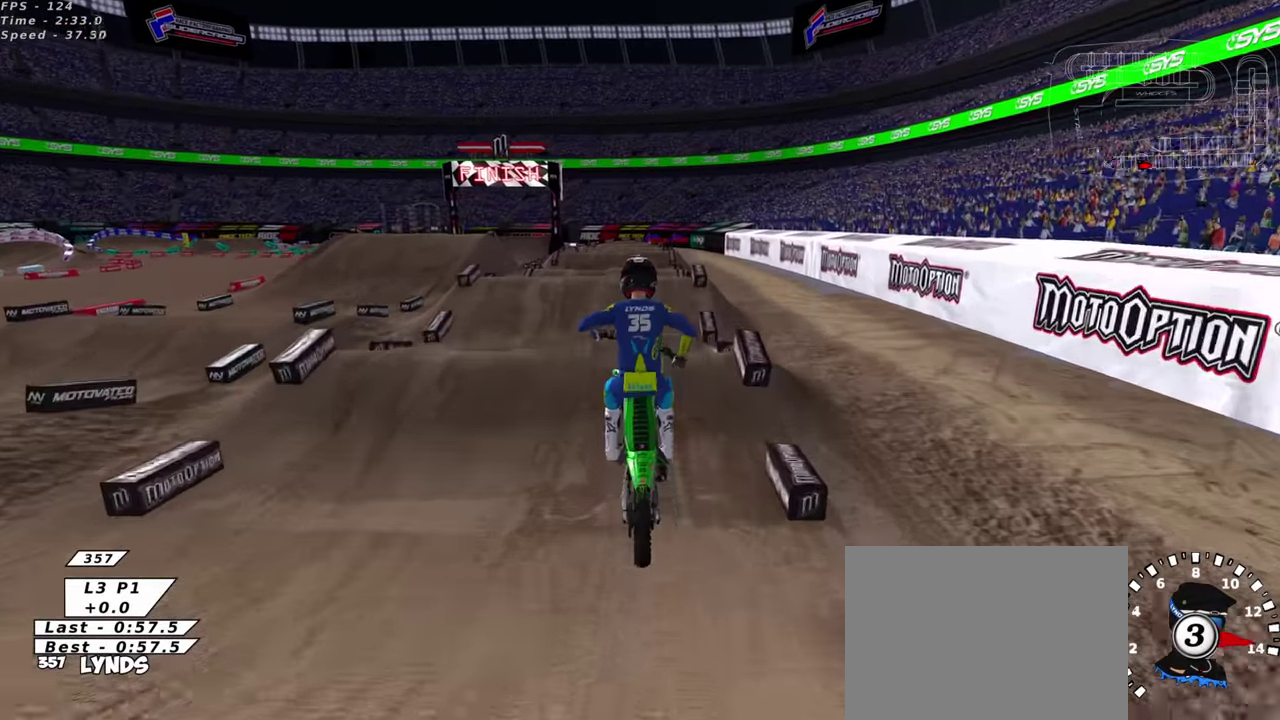
{"dt_ms": 500, "buttons": [], "left_stick": "center", "right_stick": "down"}
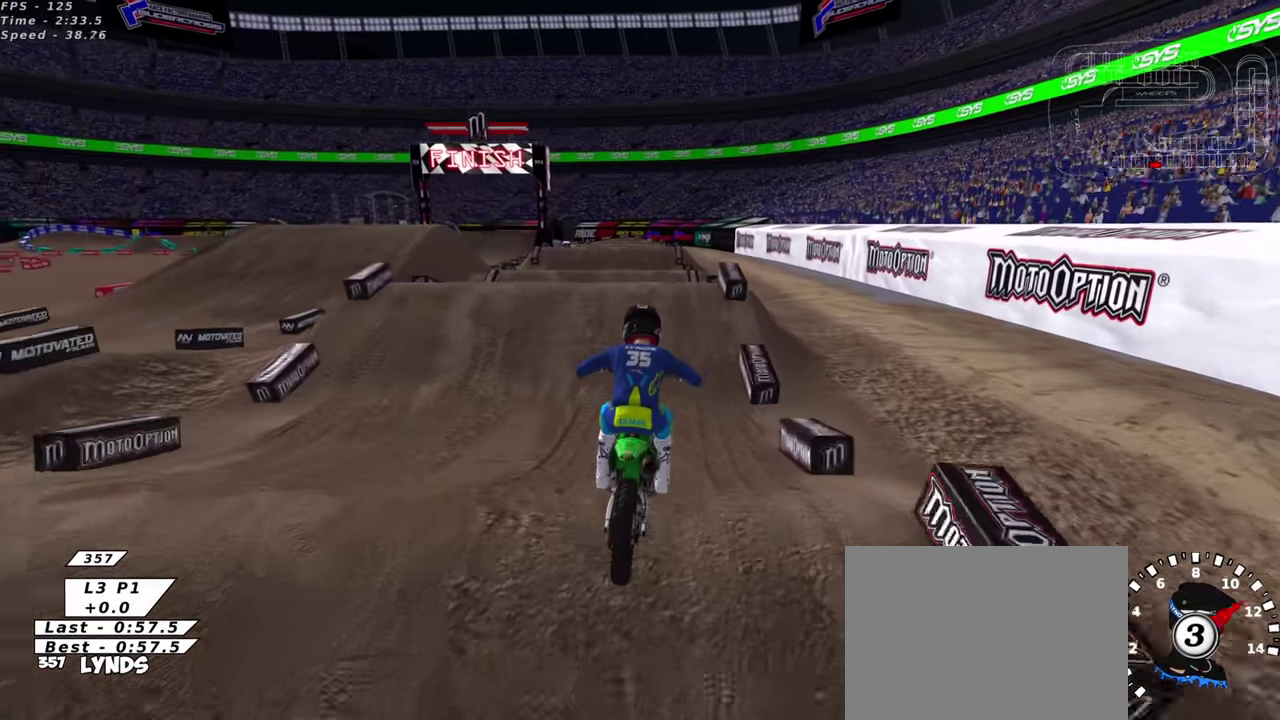
{"dt_ms": 500, "buttons": [], "left_stick": "center", "right_stick": "up", "events": [[133, "right_stick", "center"], [233, "right_stick", "up"]]}
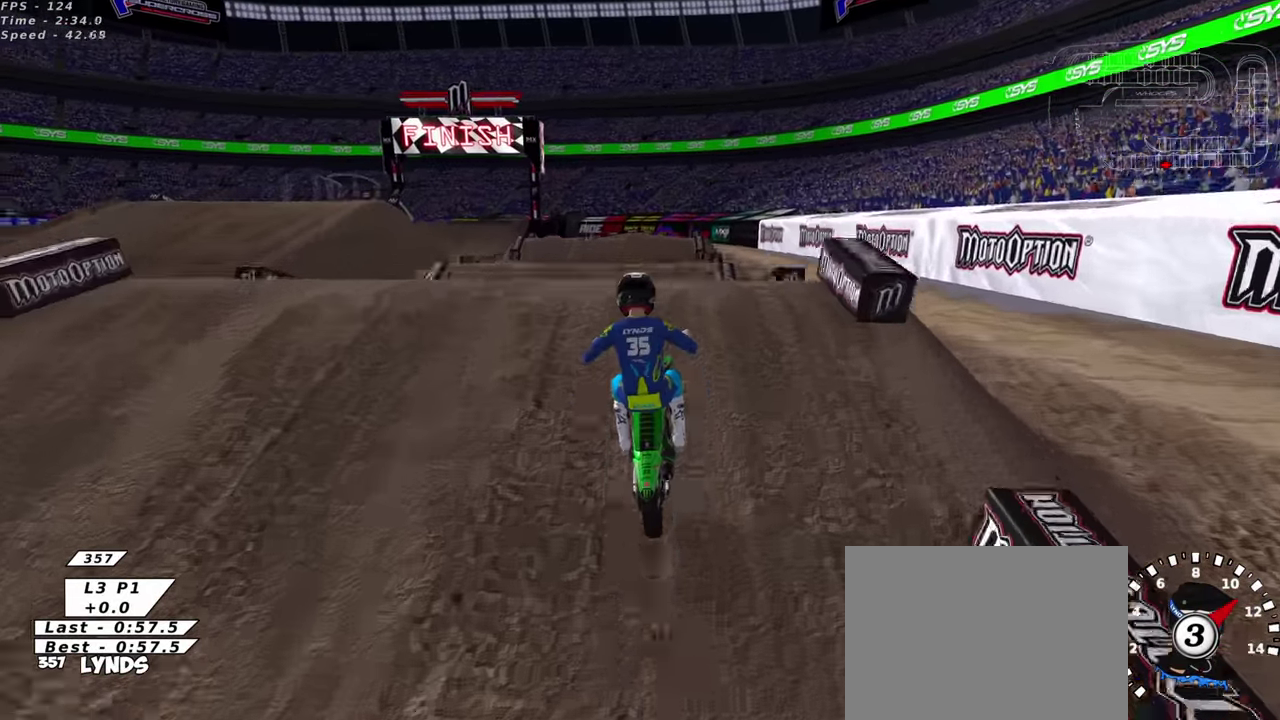
{"dt_ms": 500, "buttons": [], "left_stick": "up", "right_stick": "up", "events": [[83, "right_stick", "down-left"], [133, "left_stick", "up-right"], [233, "left_stick", "center"], [283, "right_stick", "center"], [316, "left_stick", "left"], [400, "right_stick", "up"], [416, "left_stick", "up-left"], [483, "left_stick", "up"]]}
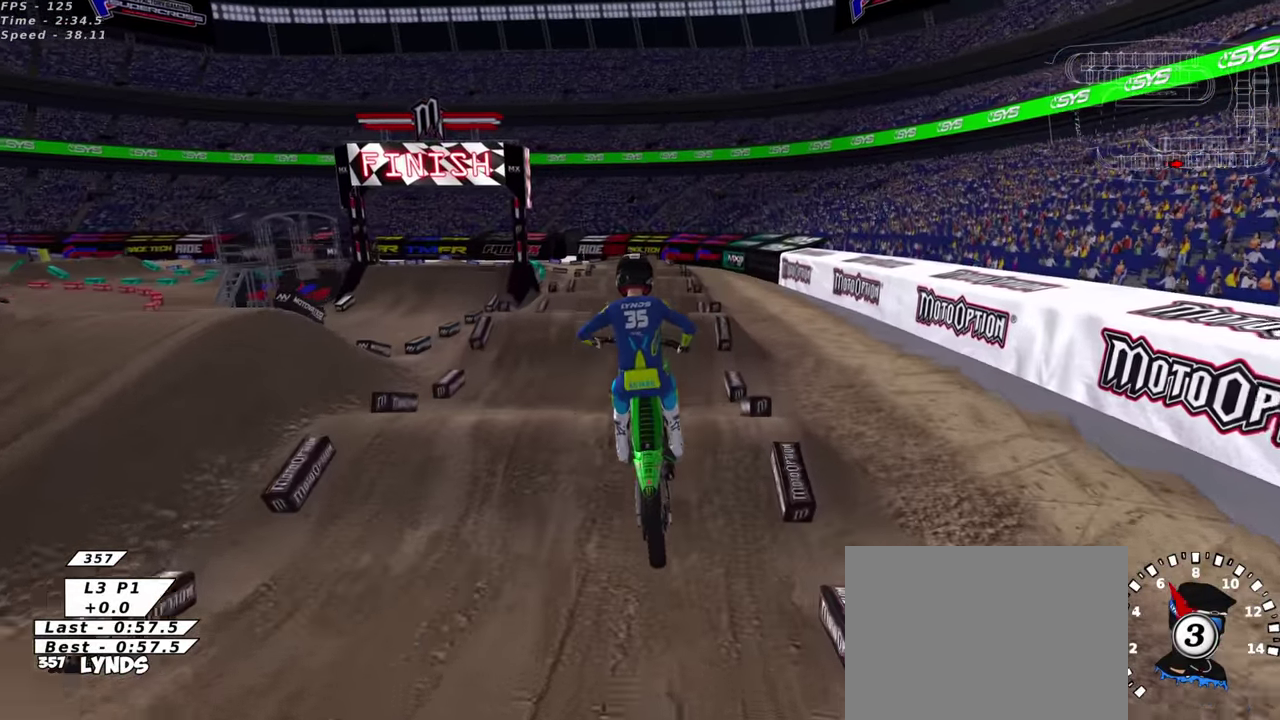
{"dt_ms": 500, "buttons": [], "left_stick": "up", "right_stick": "up", "events": [[266, "SQUARE", "down"], [400, "SQUARE", "up"]]}
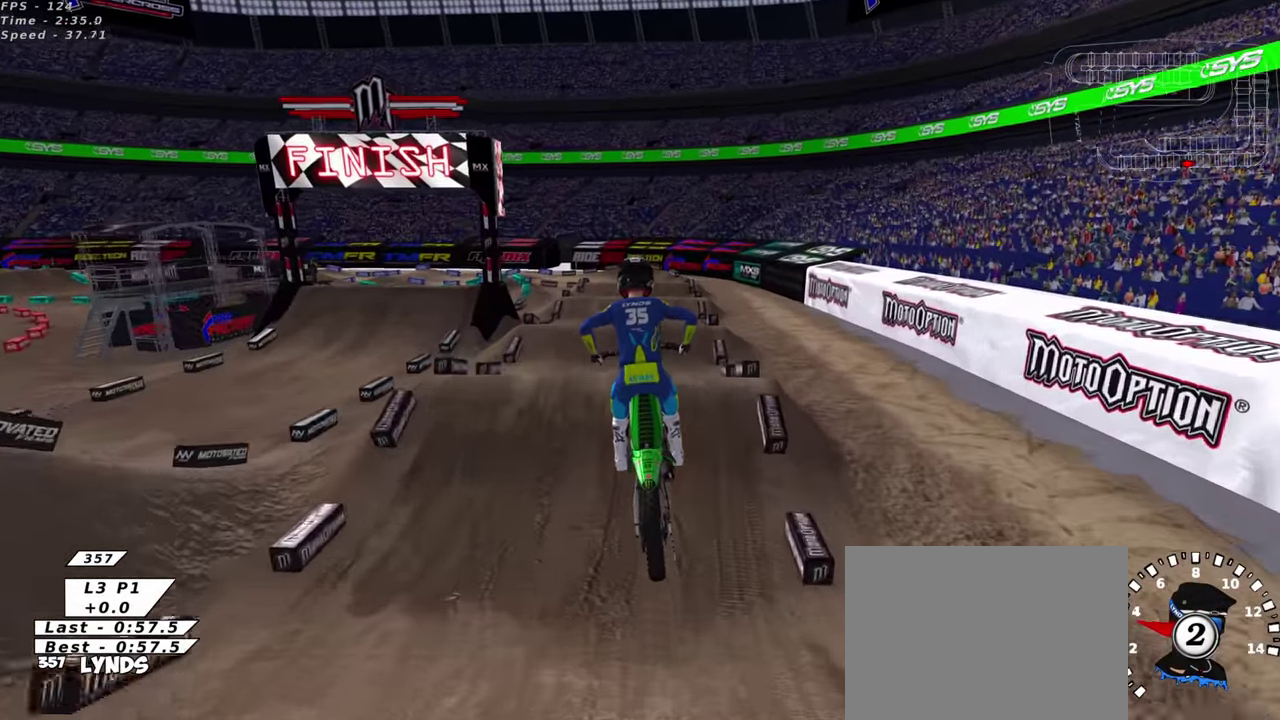
{"dt_ms": 500, "buttons": ["R3"], "left_stick": "up", "right_stick": "up"}
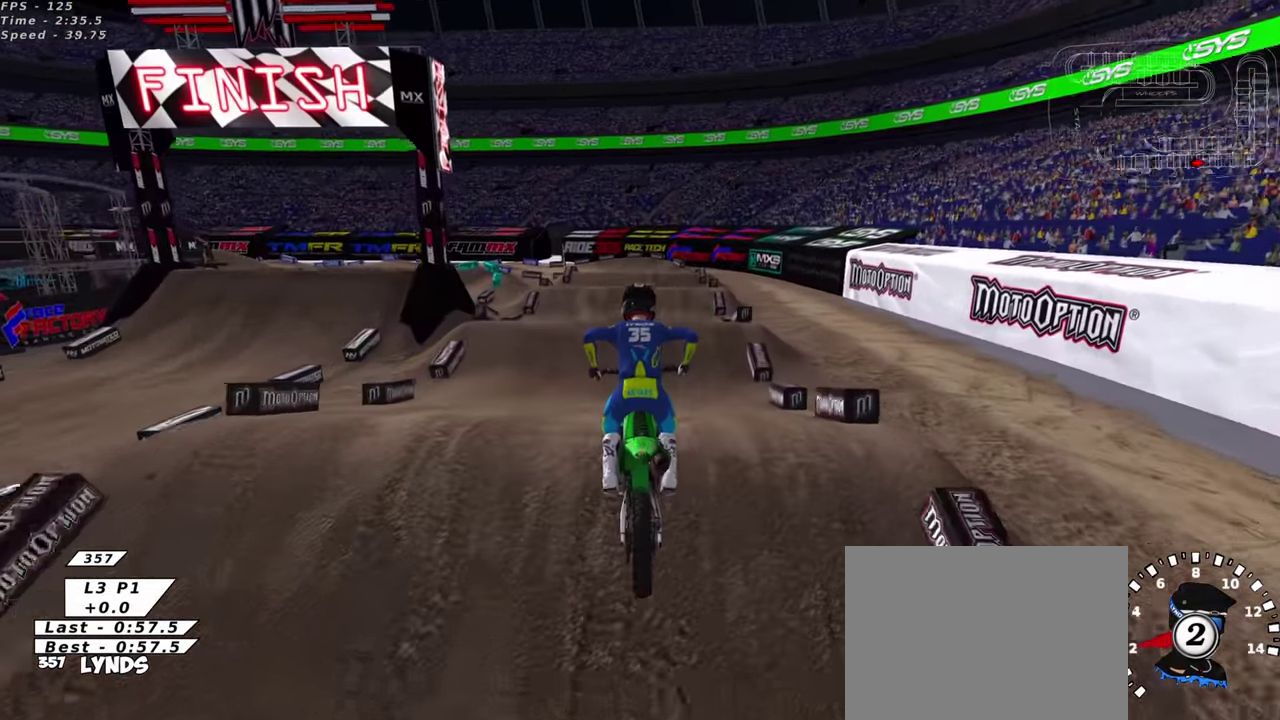
{"dt_ms": 400, "buttons": [], "left_stick": "center", "right_stick": "down"}
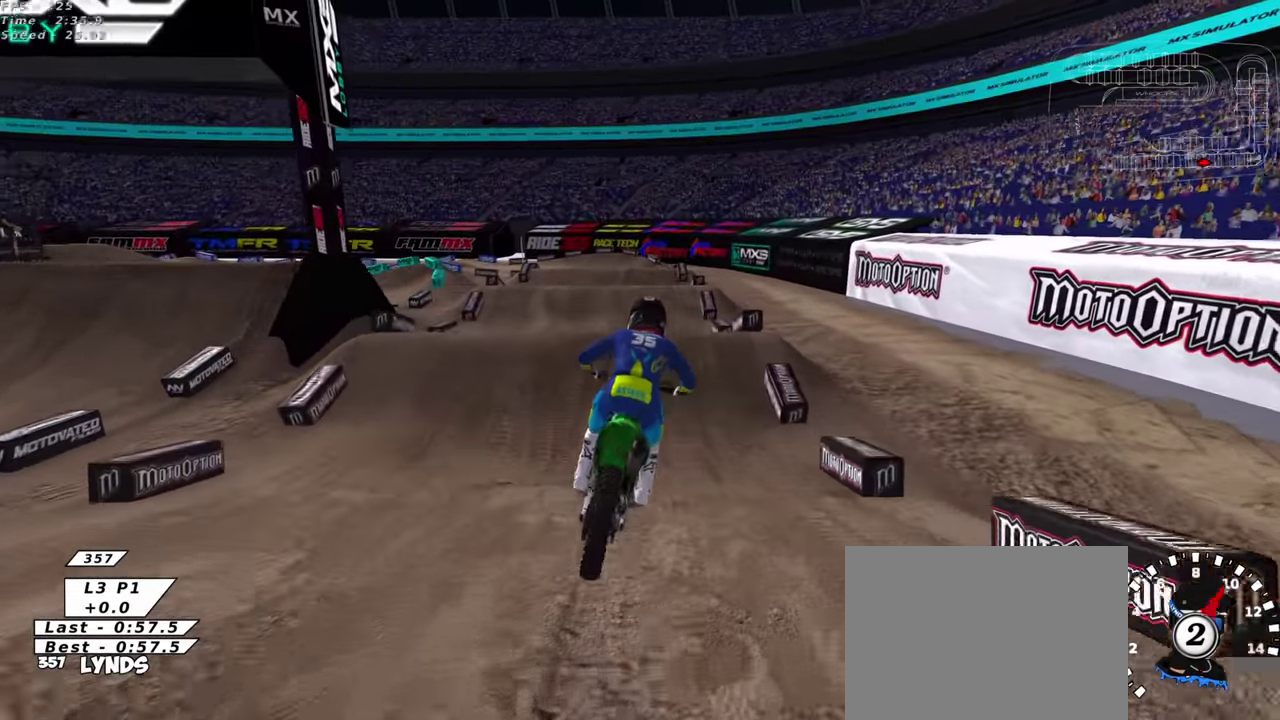
{"dt_ms": 600, "buttons": [], "left_stick": "center", "right_stick": "up", "events": [[66, "right_stick", "center"], [250, "right_stick", "up"], [383, "left_stick", "up-right"], [433, "left_stick", "right"], [516, "left_stick", "center"]]}
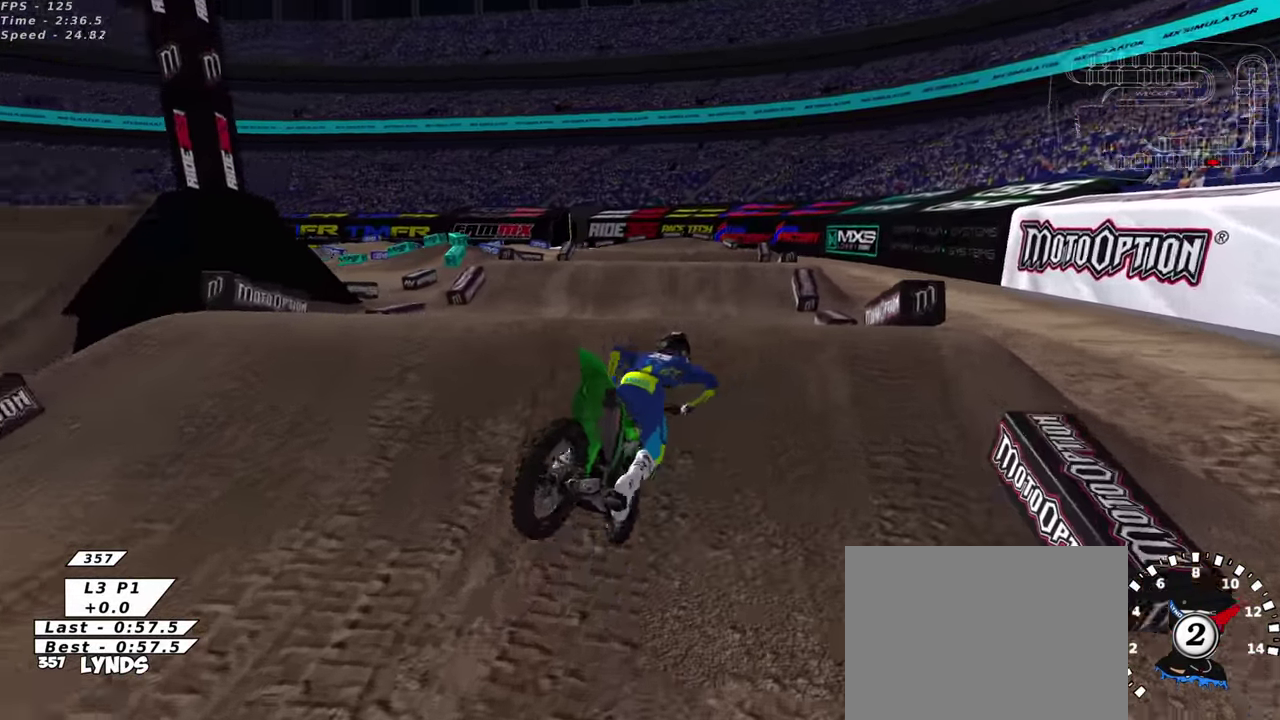
{"dt_ms": 400, "buttons": [], "left_stick": "right", "right_stick": "center", "events": [[116, "right_stick", "center"], [283, "right_stick", "down"], [366, "right_stick", "center"], [400, "left_stick", "right"]]}
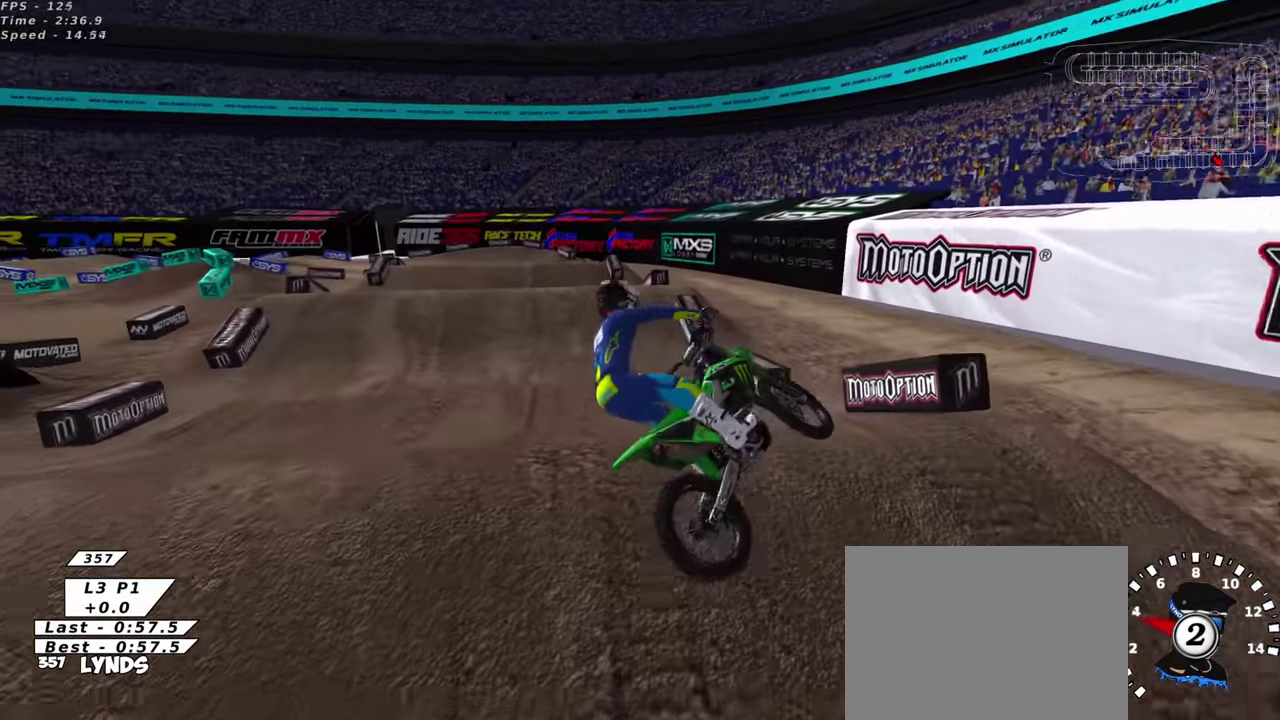
{"dt_ms": 600, "buttons": [], "left_stick": "center", "right_stick": "center", "events": [[266, "left_stick", "center"]]}
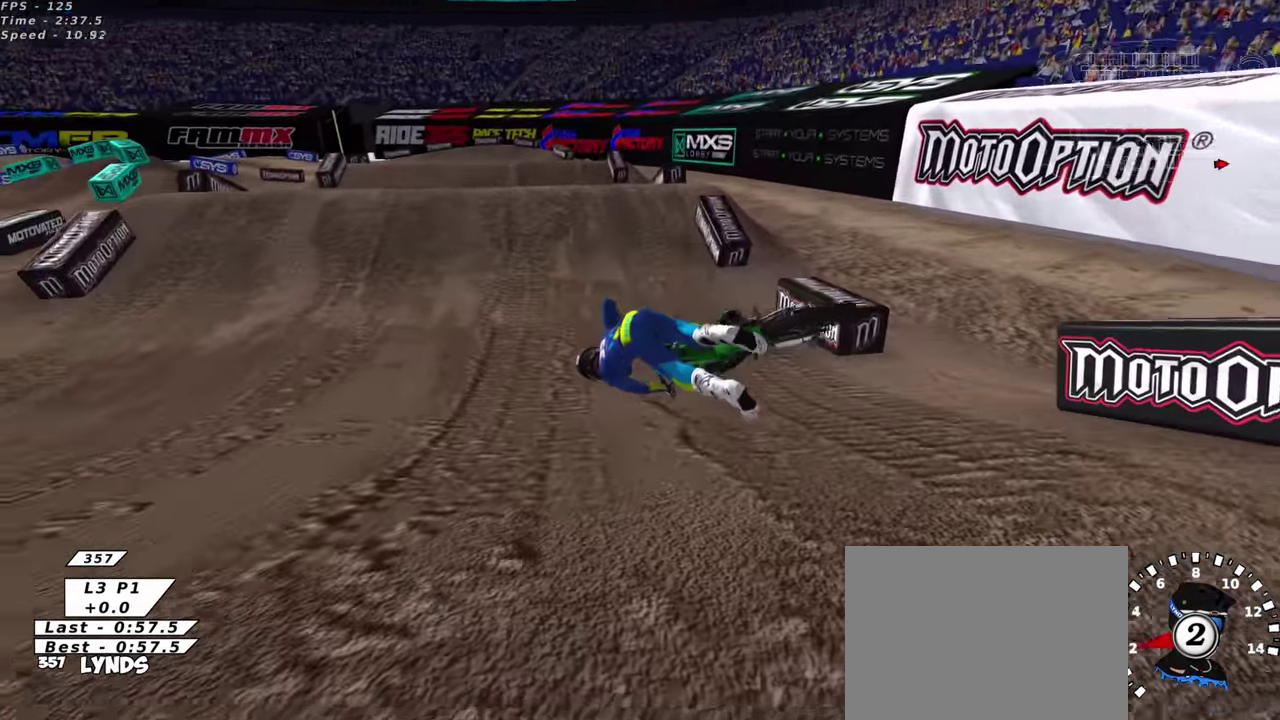
{"dt_ms": 300, "buttons": [], "left_stick": "center", "right_stick": "center", "events": []}